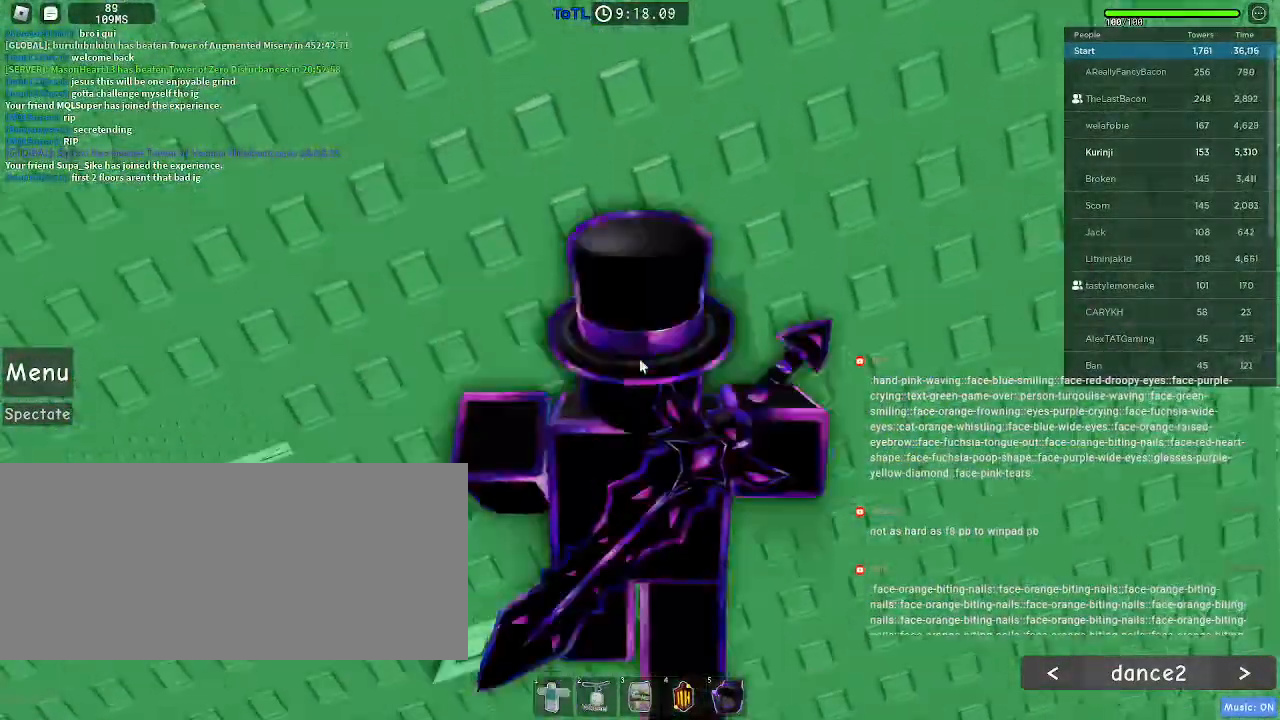
Gameplay with keyboard and mouse; each line is a JSON object with the keys and mouse buttons held at the frame after it. "events" lists presses ("down") and releases ("up") of "a", "ctrl", "d", "e", "f", "q", "r", "s", "shift", "space", "tab", "w", "mouse_left", "mouse_wheel", "mouse_right", "mouse_mb4" and "mouse_mb5" between this image and that frame as [ms after this image, input, new state], when the widget could be followed in between. "mouse_left", "mouse_wheel", "mouse_right", "mouse_mb4", "mouse_mb5" = the "left", "wheel", "right", "mb4", "mb5" buttons of the "mouse" list. No other keys are recorded. "wheel" means that the mouse wheel is clicked or scrolled. Mouse movement is not recorded.
{"keys": [], "mouse": ["right"], "events": [[67, "shift", "up"]]}
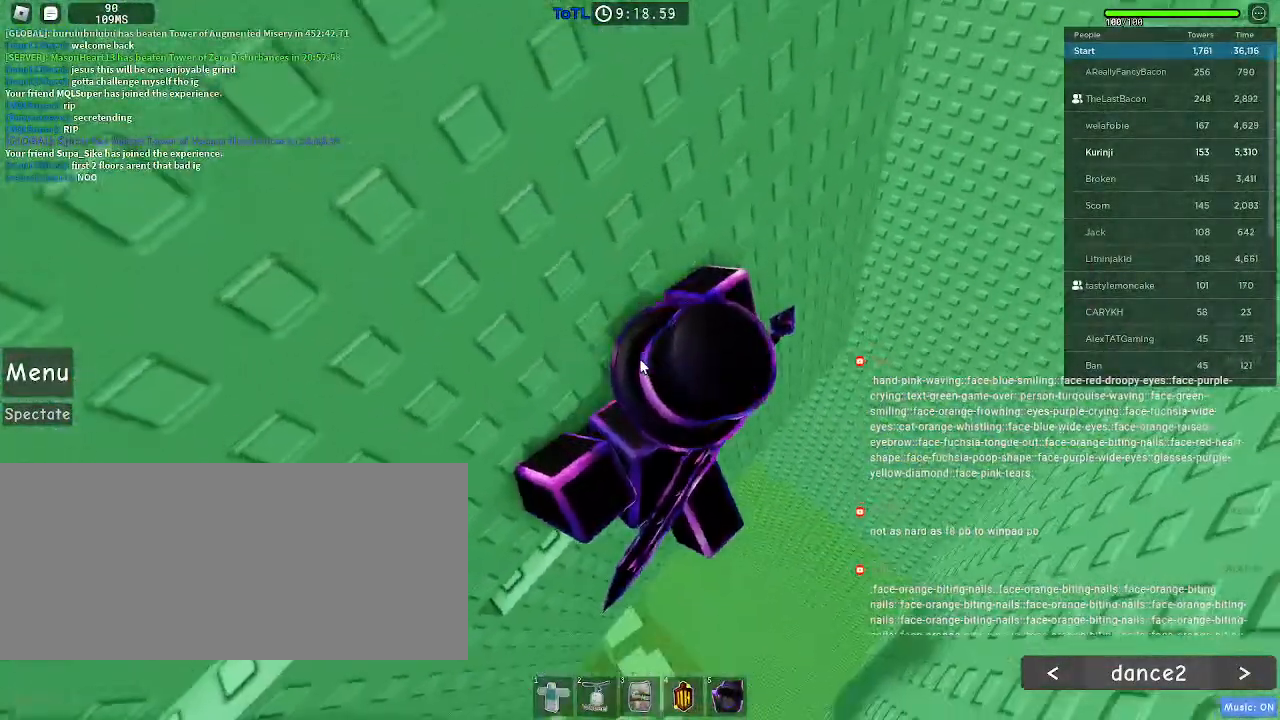
{"keys": ["d"], "mouse": ["right"], "events": [[217, "shift", "down"], [234, "d", "down"], [300, "space", "down"], [350, "shift", "up"], [400, "space", "up"]]}
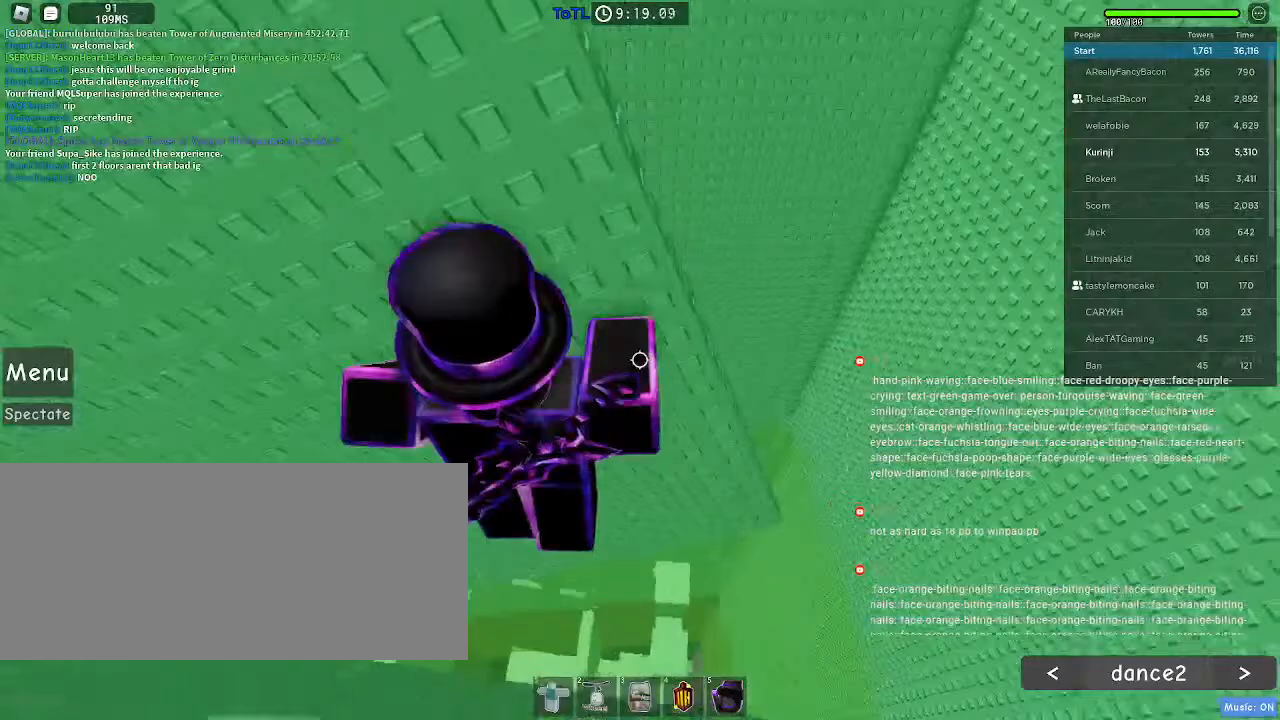
{"keys": ["space", "w"], "mouse": ["right"], "events": [[384, "d", "up"], [450, "space", "down"], [450, "w", "down"]]}
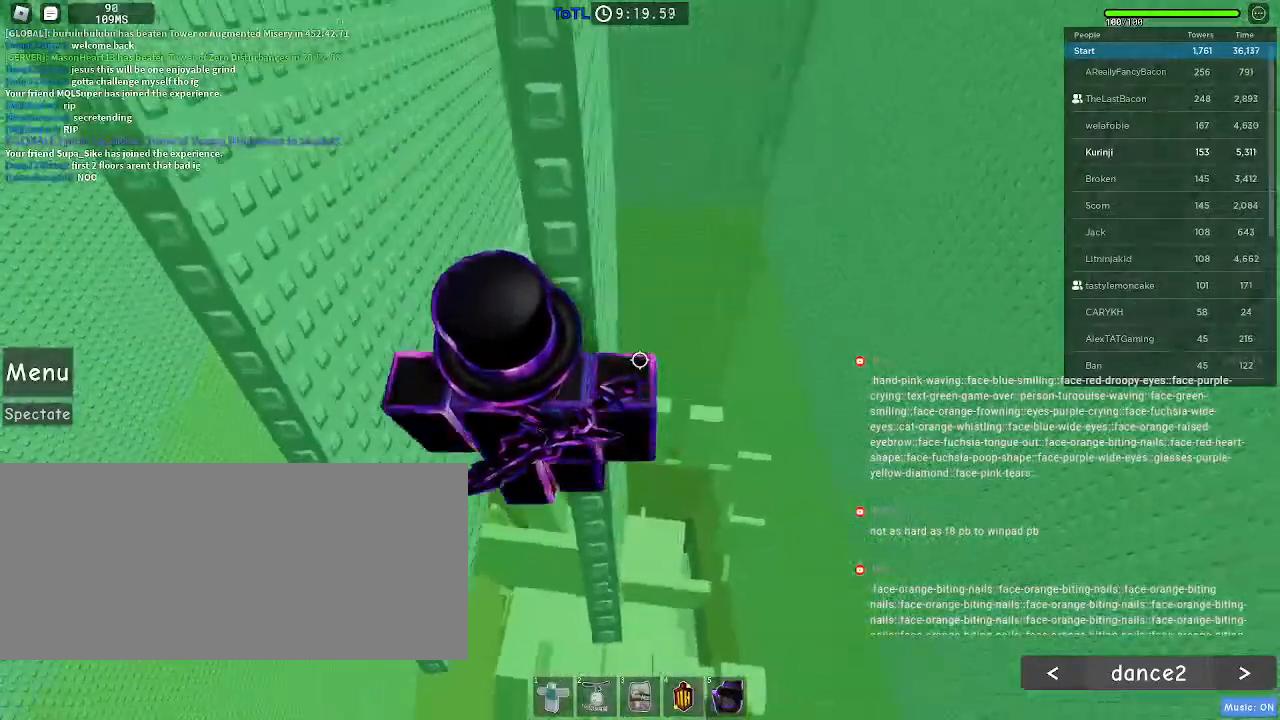
{"keys": ["space", "w"], "mouse": [], "events": [[34, "mouse_right", "up"]]}
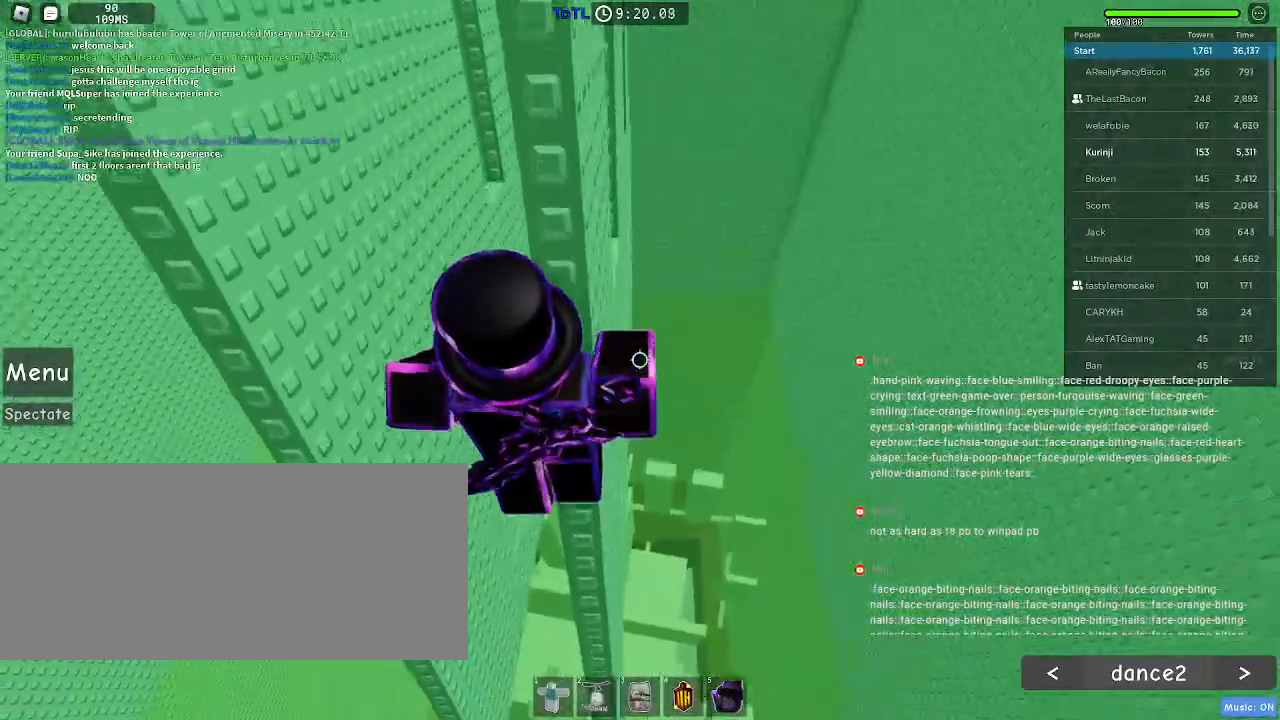
{"keys": ["w"], "mouse": [], "events": [[417, "space", "up"]]}
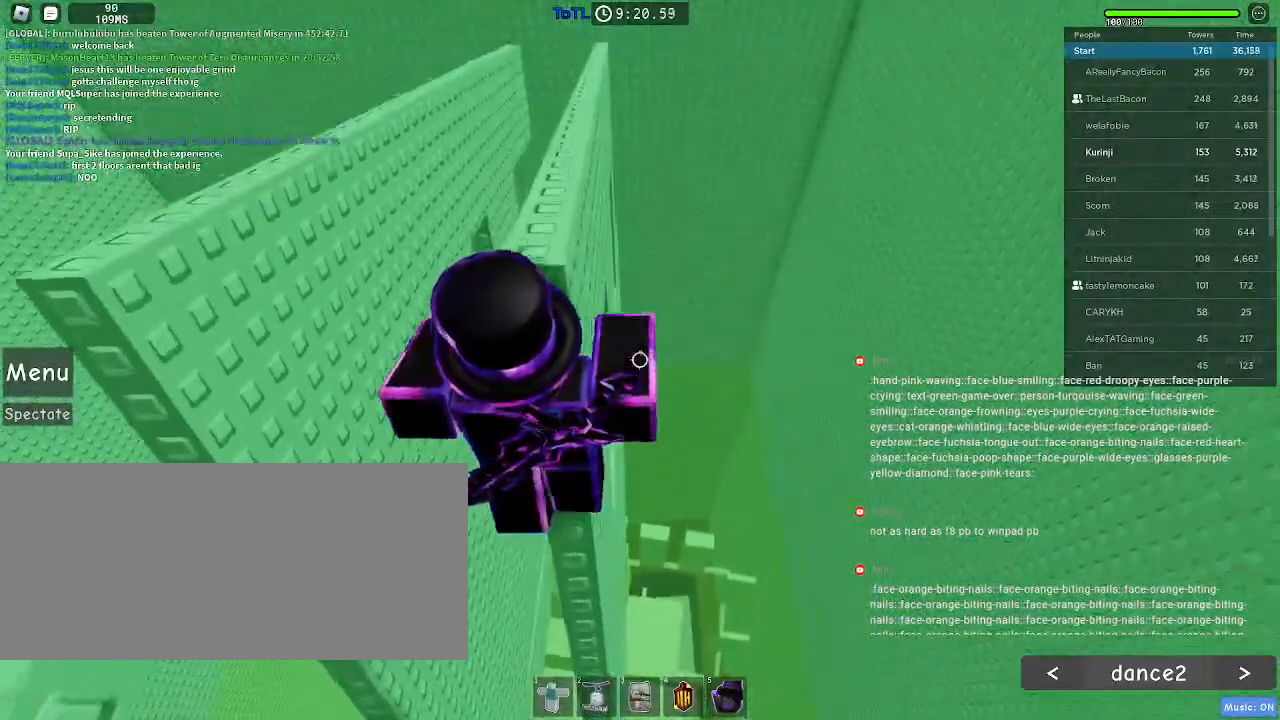
{"keys": [], "mouse": [], "events": [[200, "w", "up"], [334, "w", "down"], [450, "w", "up"]]}
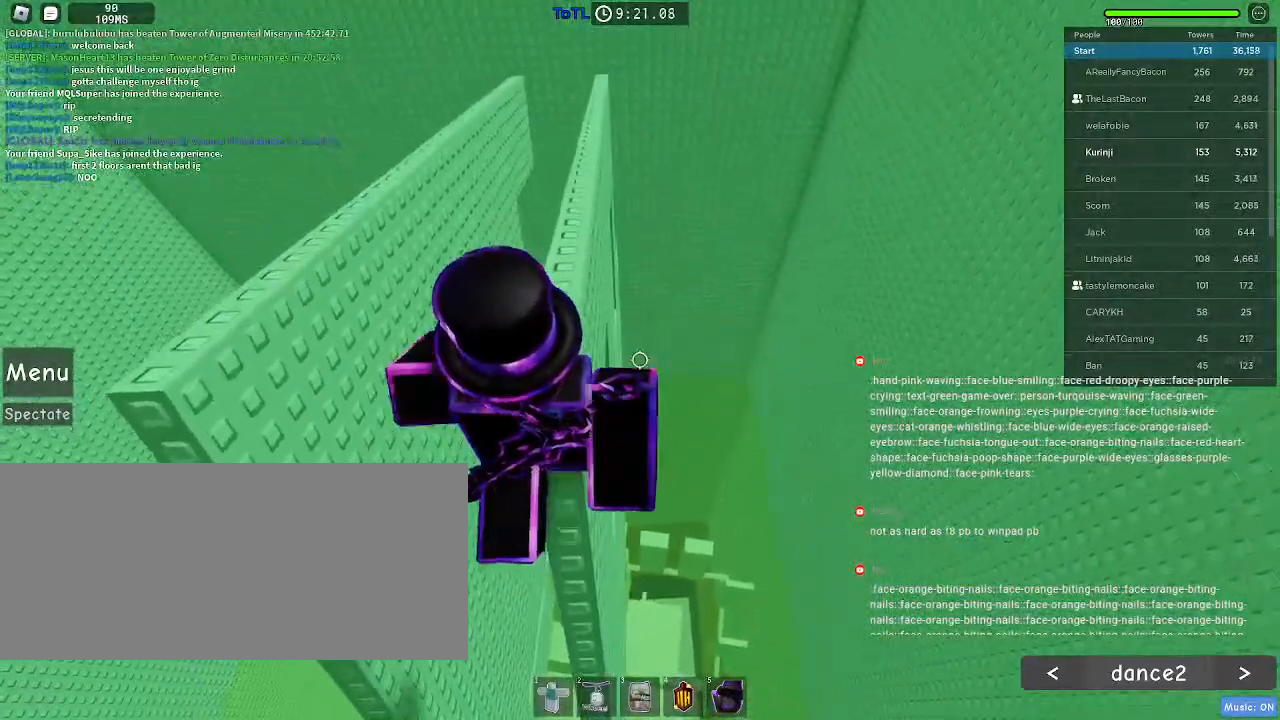
{"keys": [], "mouse": [], "events": []}
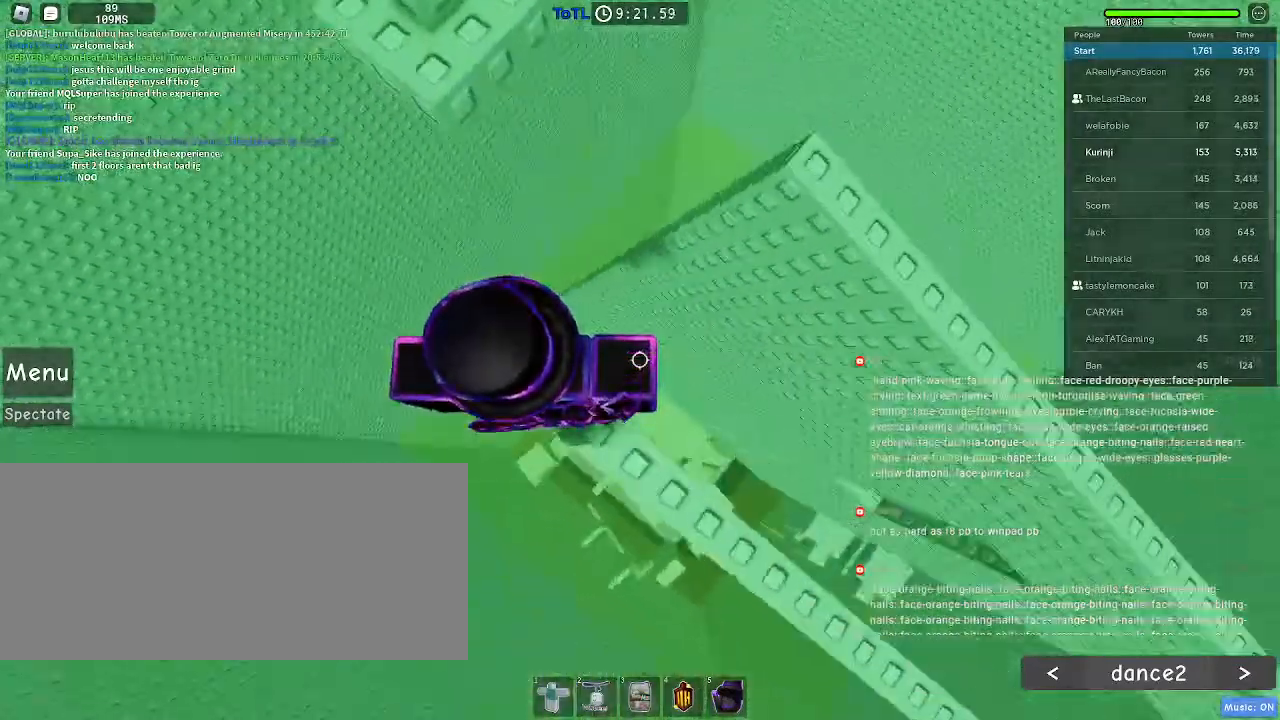
{"keys": [], "mouse": [], "events": []}
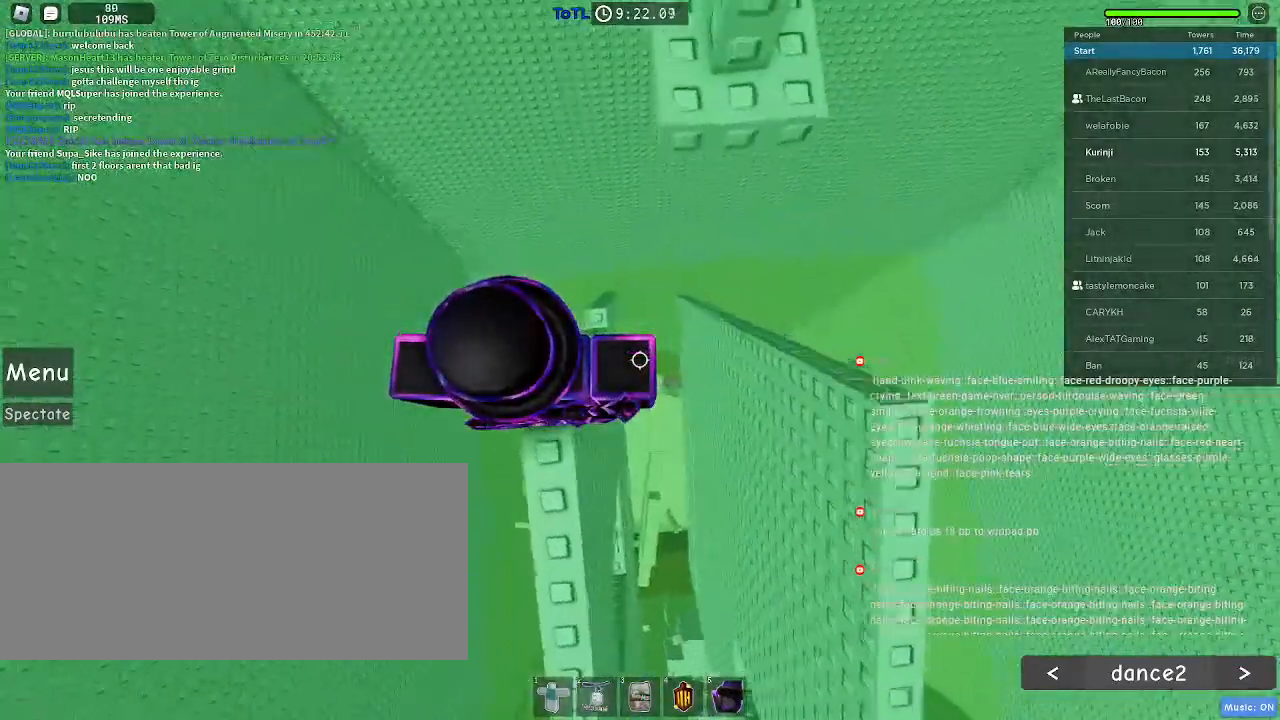
{"keys": ["w"], "mouse": [], "events": [[67, "d", "down"], [150, "space", "down"], [250, "w", "down"], [267, "space", "up"], [317, "d", "up"]]}
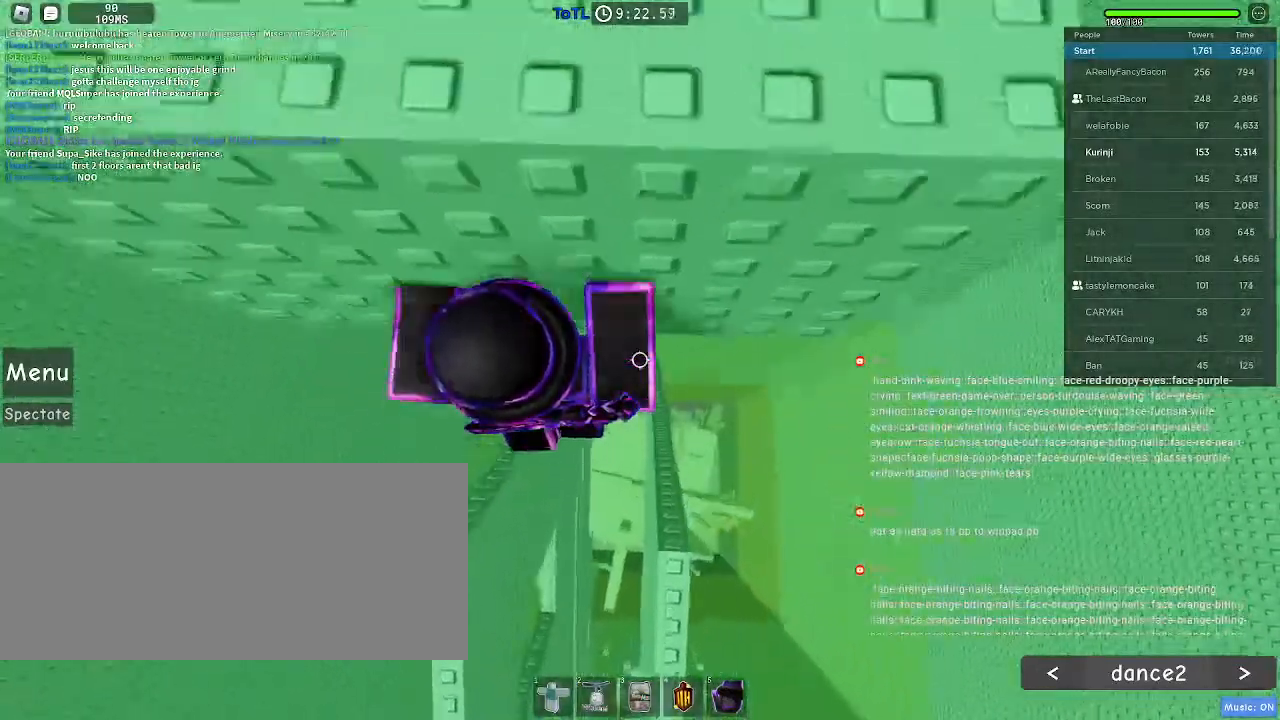
{"keys": [], "mouse": []}
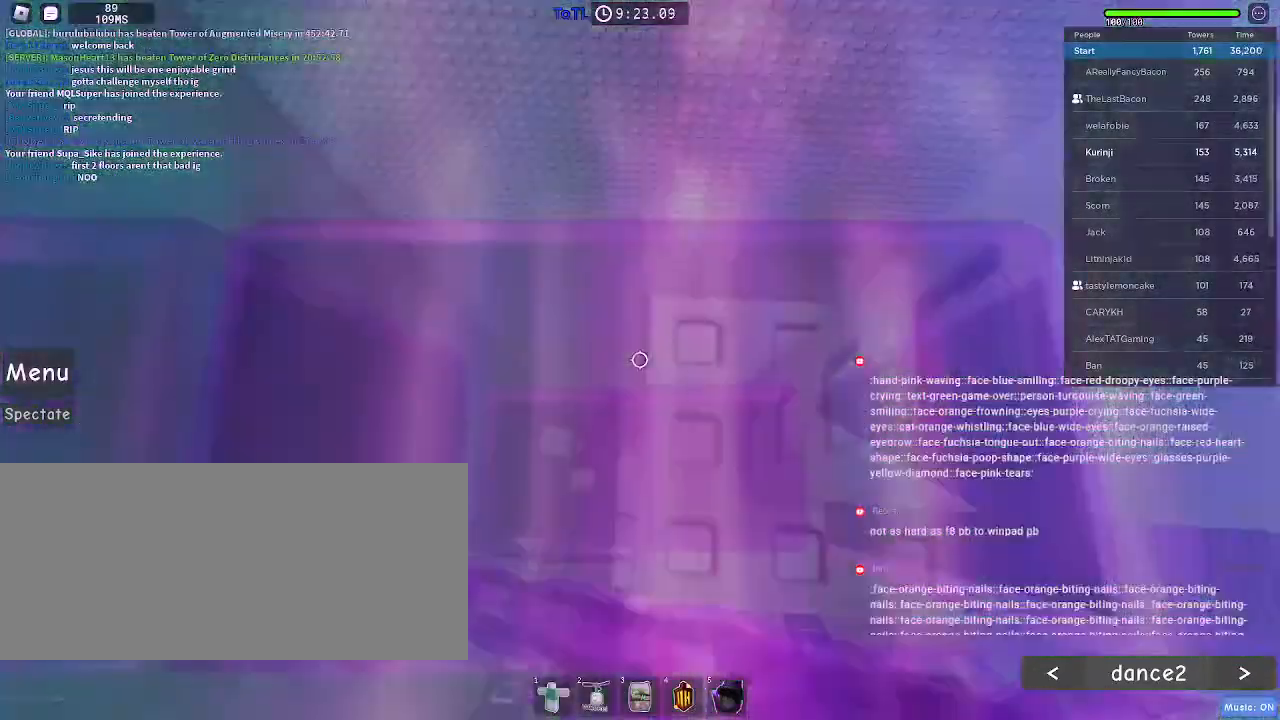
{"keys": [], "mouse": [], "events": [[17, "mouse_wheel", "down"], [100, "mouse_wheel", "up"], [200, "mouse_wheel", "down"], [367, "mouse_wheel", "up"], [417, "d", "down"], [434, "d", "up"]]}
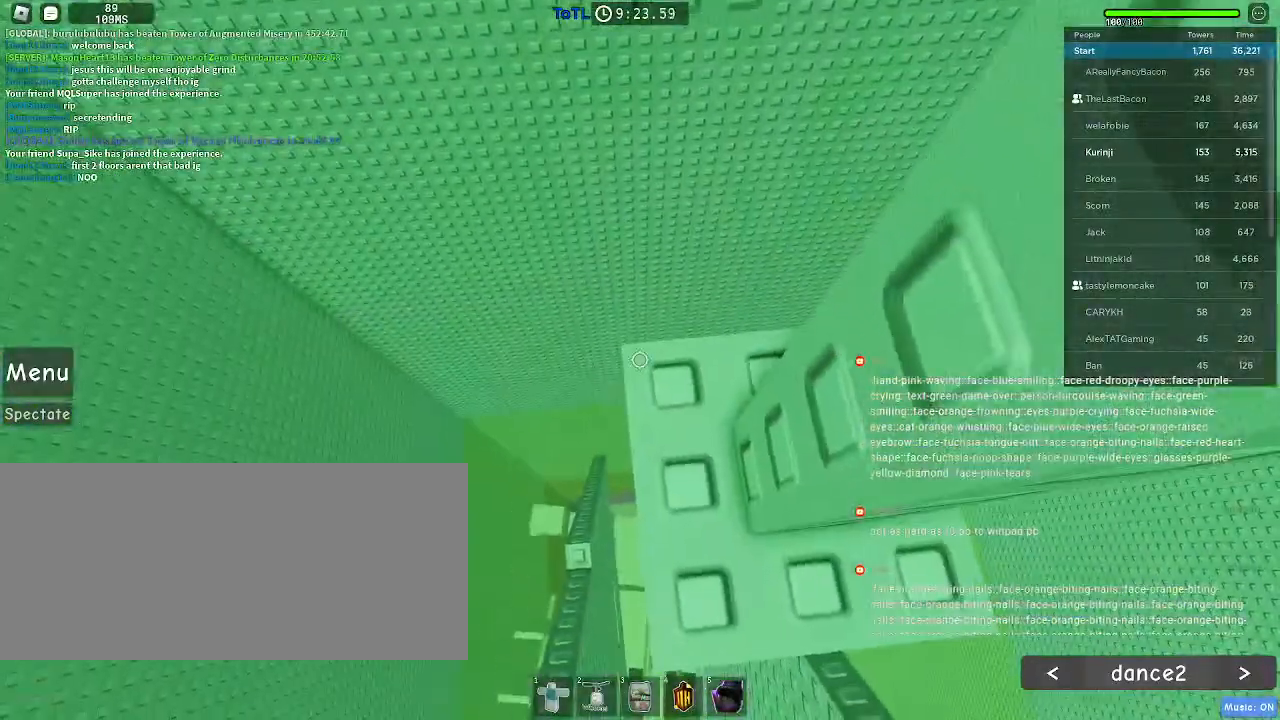
{"keys": ["d"], "mouse": [], "events": [[217, "w", "down"], [234, "d", "down"], [317, "d", "up"], [317, "w", "up"], [467, "d", "down"]]}
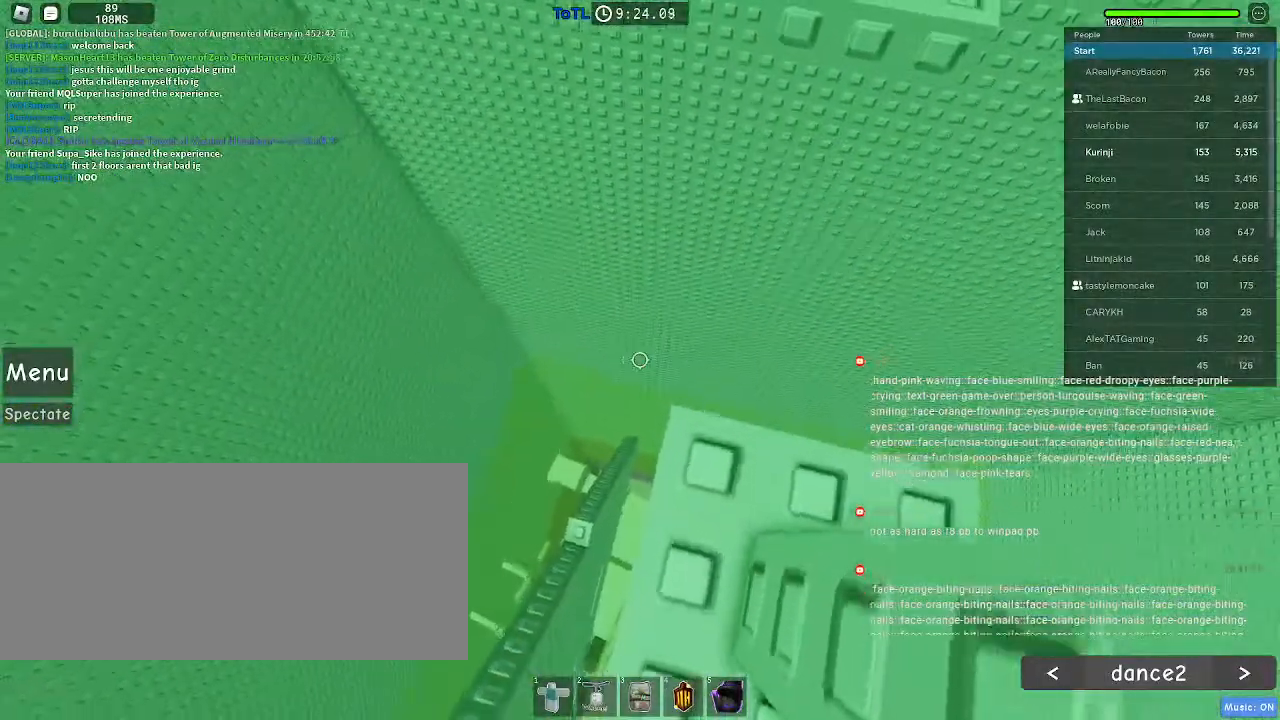
{"keys": [], "mouse": [], "events": [[34, "d", "up"], [184, "d", "down"], [250, "d", "up"], [267, "mouse_left", "down"], [334, "mouse_left", "up"]]}
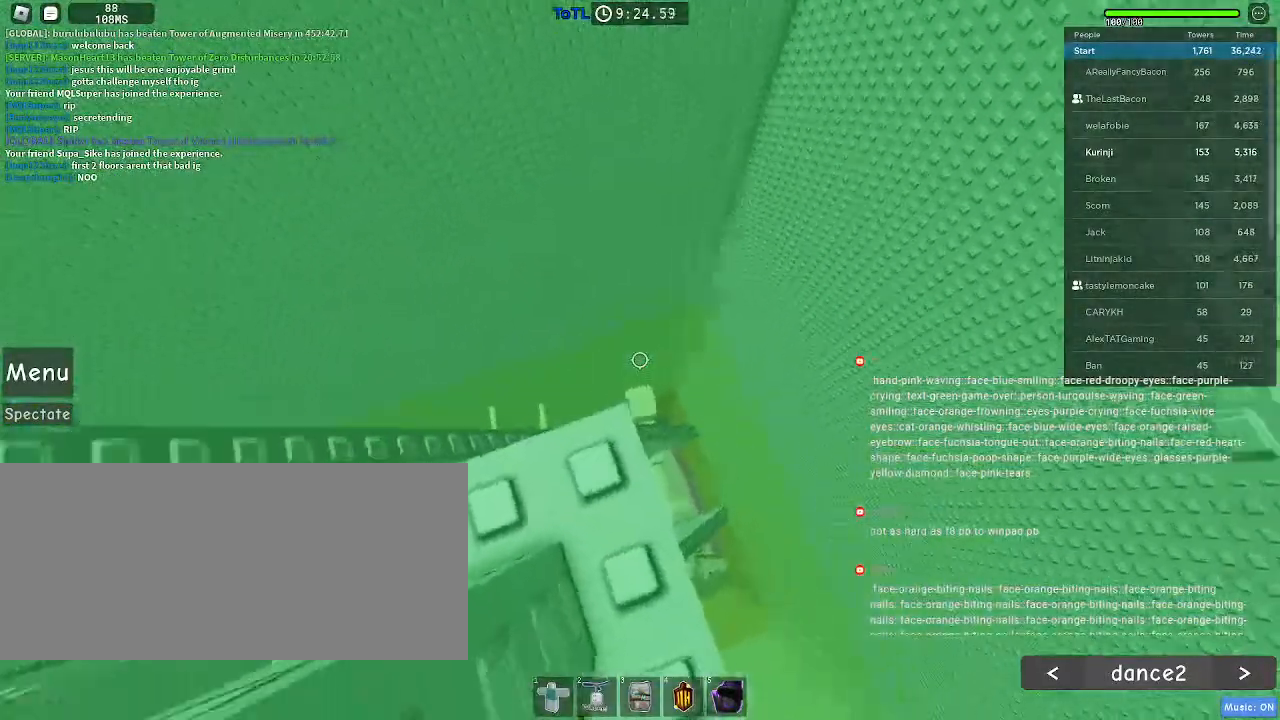
{"keys": [], "mouse": [], "events": [[167, "s", "down"], [250, "s", "up"]]}
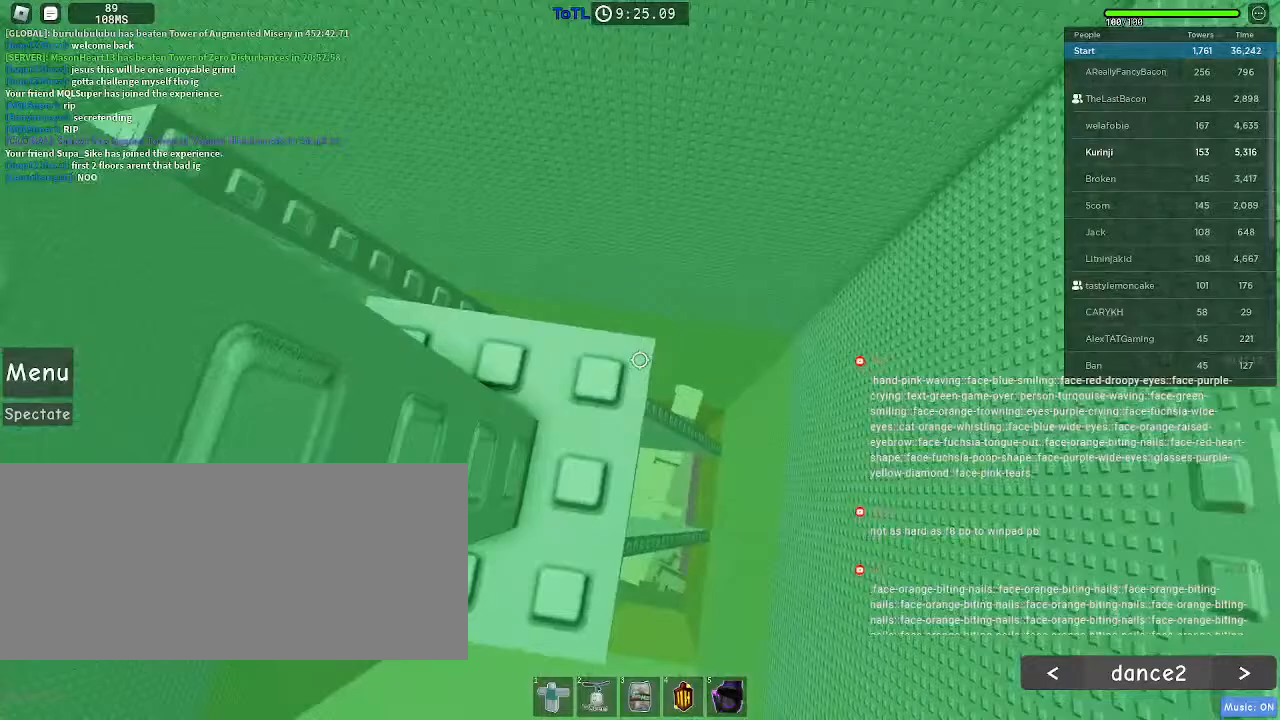
{"keys": [], "mouse": [], "events": [[17, "s", "down"], [50, "s", "up"], [300, "w", "down"], [367, "w", "up"]]}
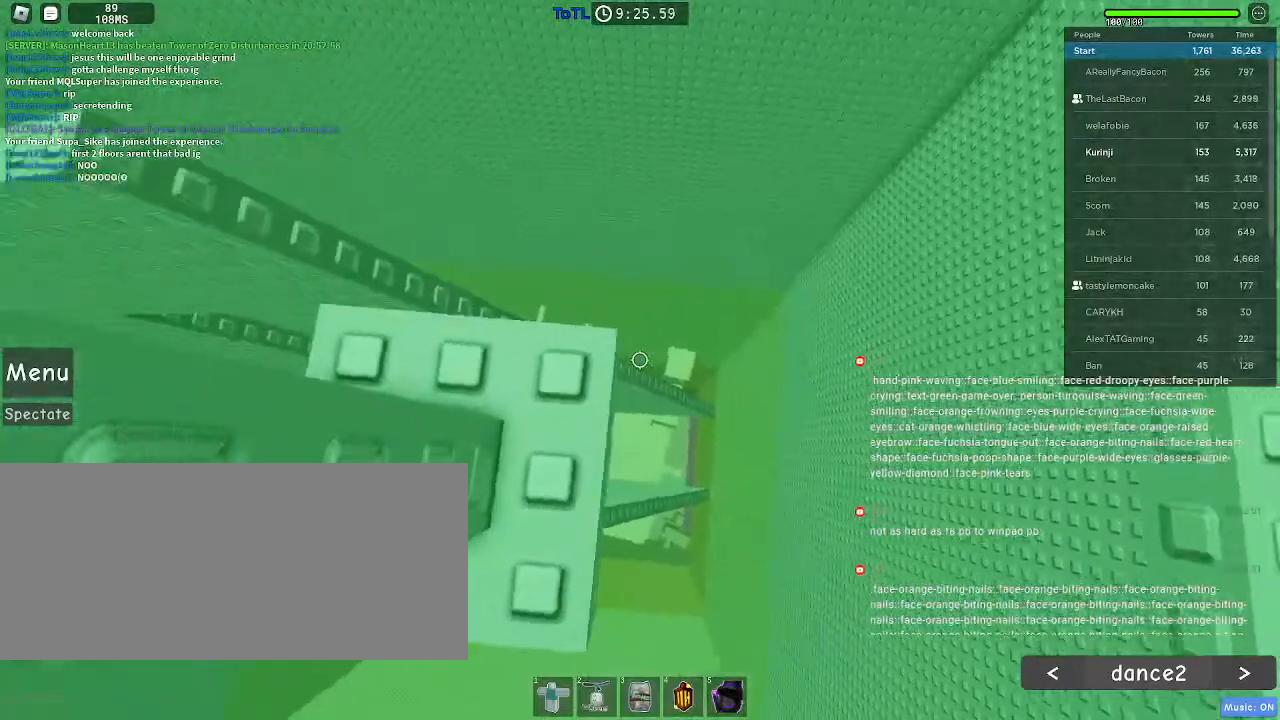
{"keys": [], "mouse": [], "events": [[67, "s", "down"], [150, "s", "up"], [350, "w", "down"], [384, "w", "up"]]}
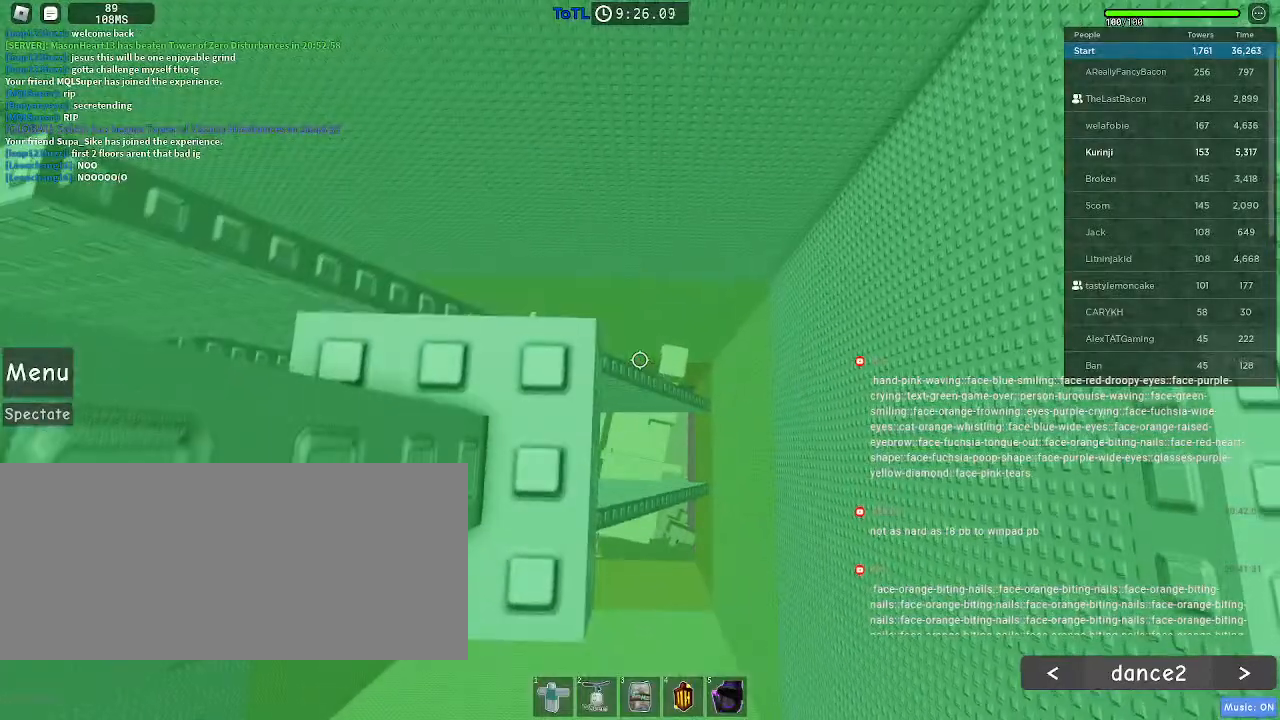
{"keys": [], "mouse": [], "events": [[384, "s", "down"], [417, "s", "up"]]}
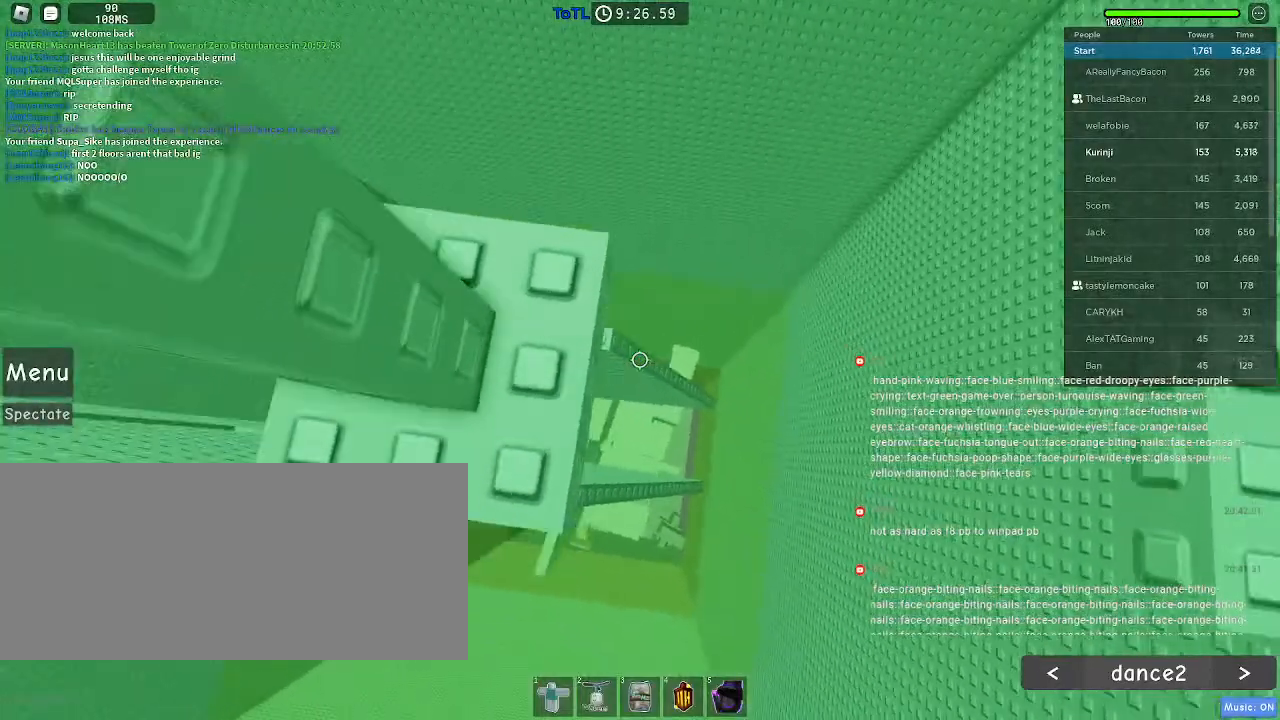
{"keys": ["w"], "mouse": [], "events": [[500, "w", "down"]]}
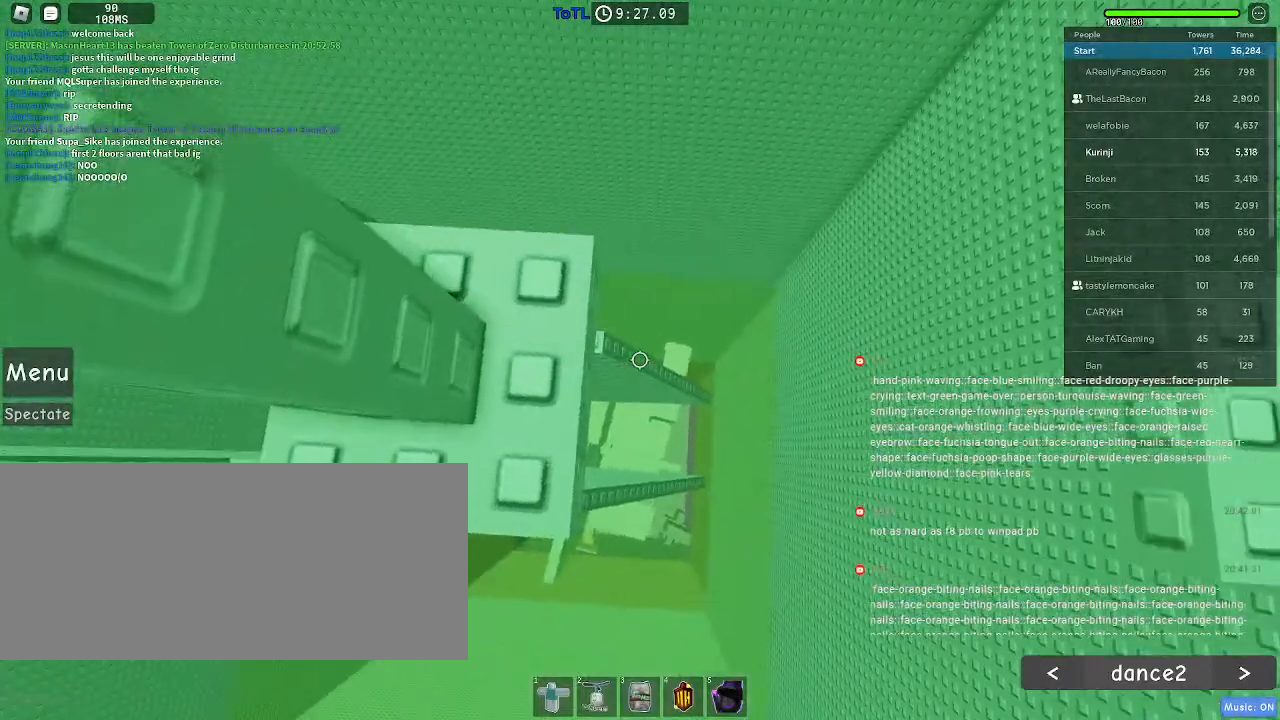
{"keys": [], "mouse": [], "events": [[17, "w", "up"]]}
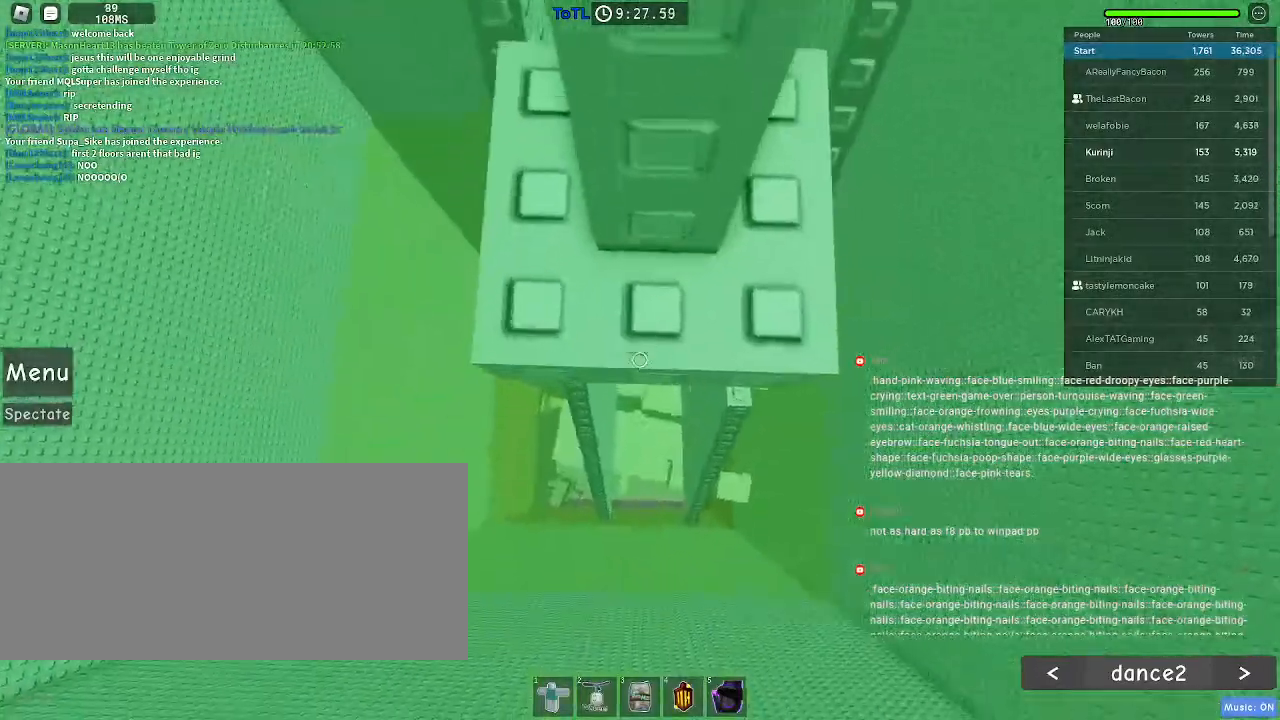
{"keys": [], "mouse": [], "events": [[417, "w", "down"], [467, "w", "up"]]}
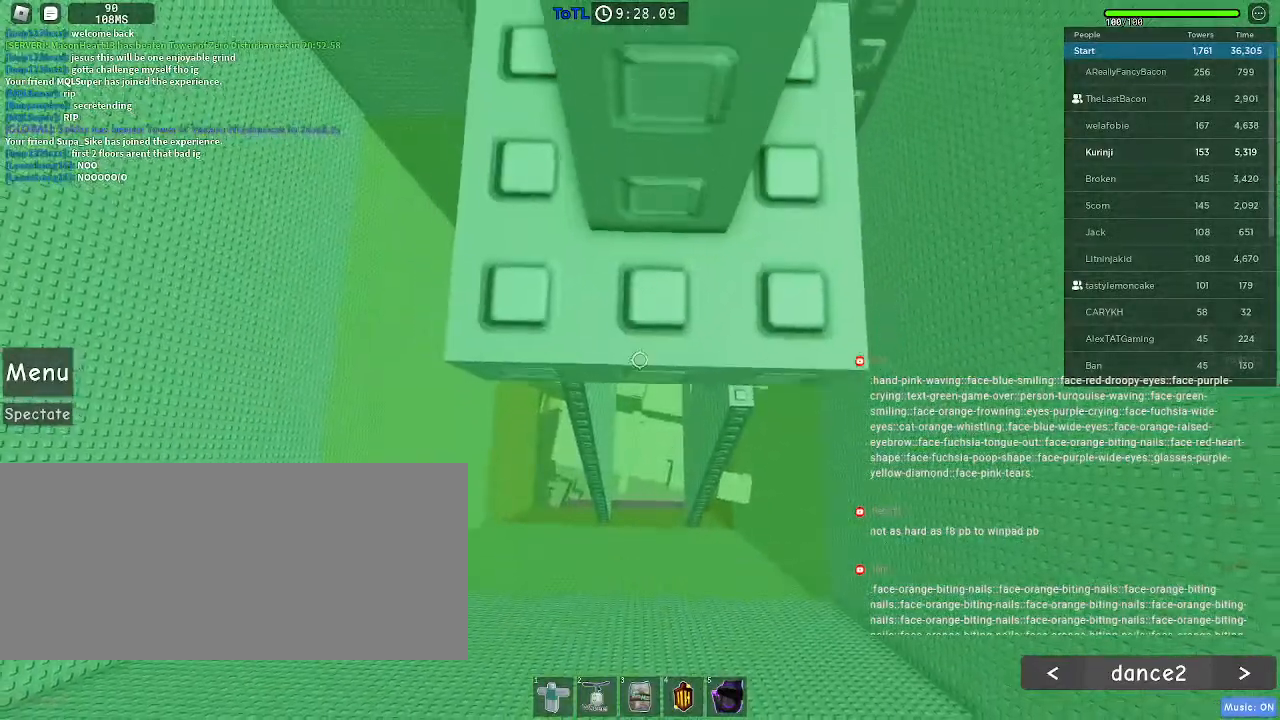
{"keys": [], "mouse": ["right"], "events": [[17, "mouse_right", "down"], [284, "shift", "down"], [350, "shift", "up"], [367, "mouse_wheel", "down"], [500, "mouse_wheel", "up"]]}
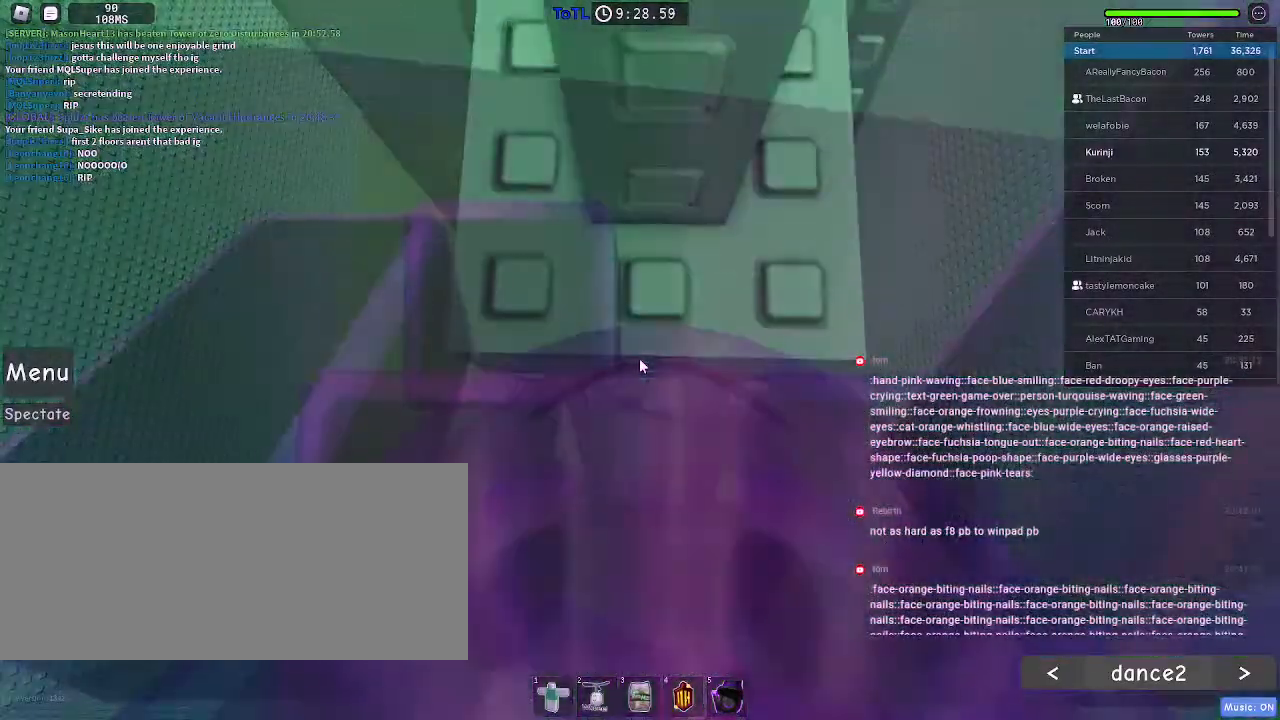
{"keys": [], "mouse": ["right"], "events": []}
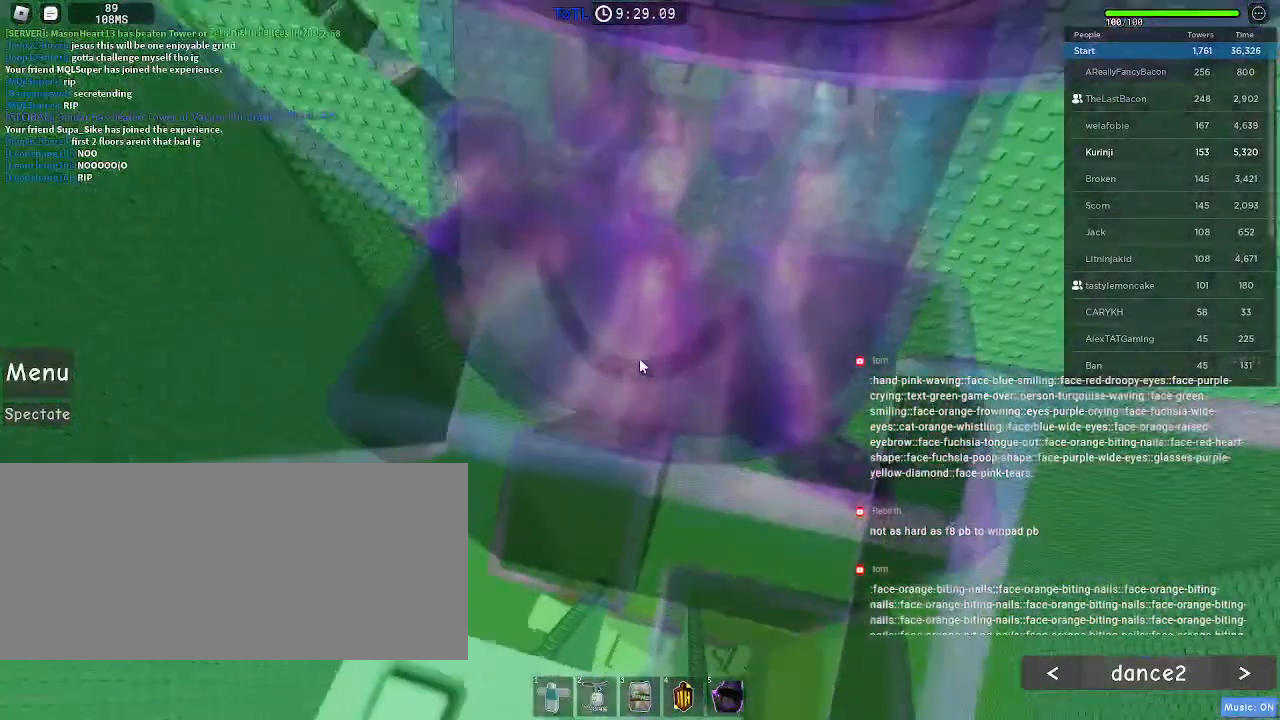
{"keys": [], "mouse": ["right"], "events": []}
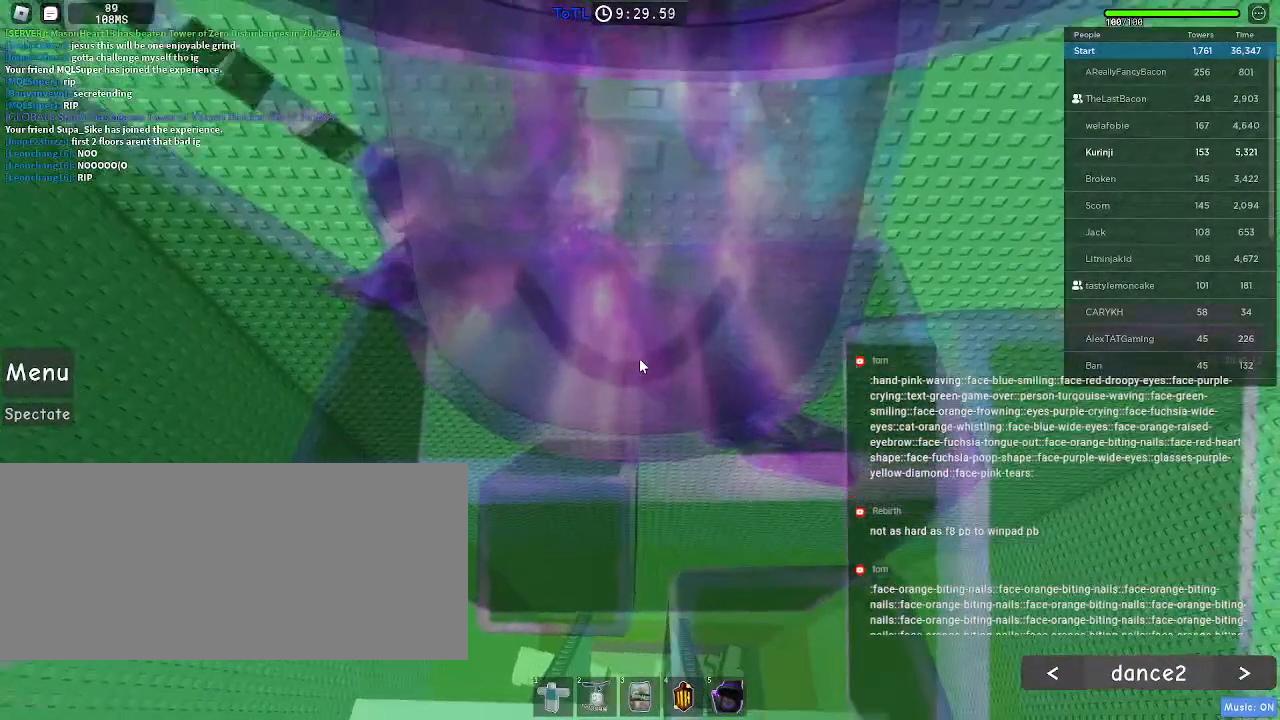
{"keys": [], "mouse": [], "events": [[100, "w", "down"], [150, "space", "down"], [234, "shift", "down"], [250, "space", "up"], [367, "shift", "up"], [400, "w", "up"], [450, "mouse_right", "up"]]}
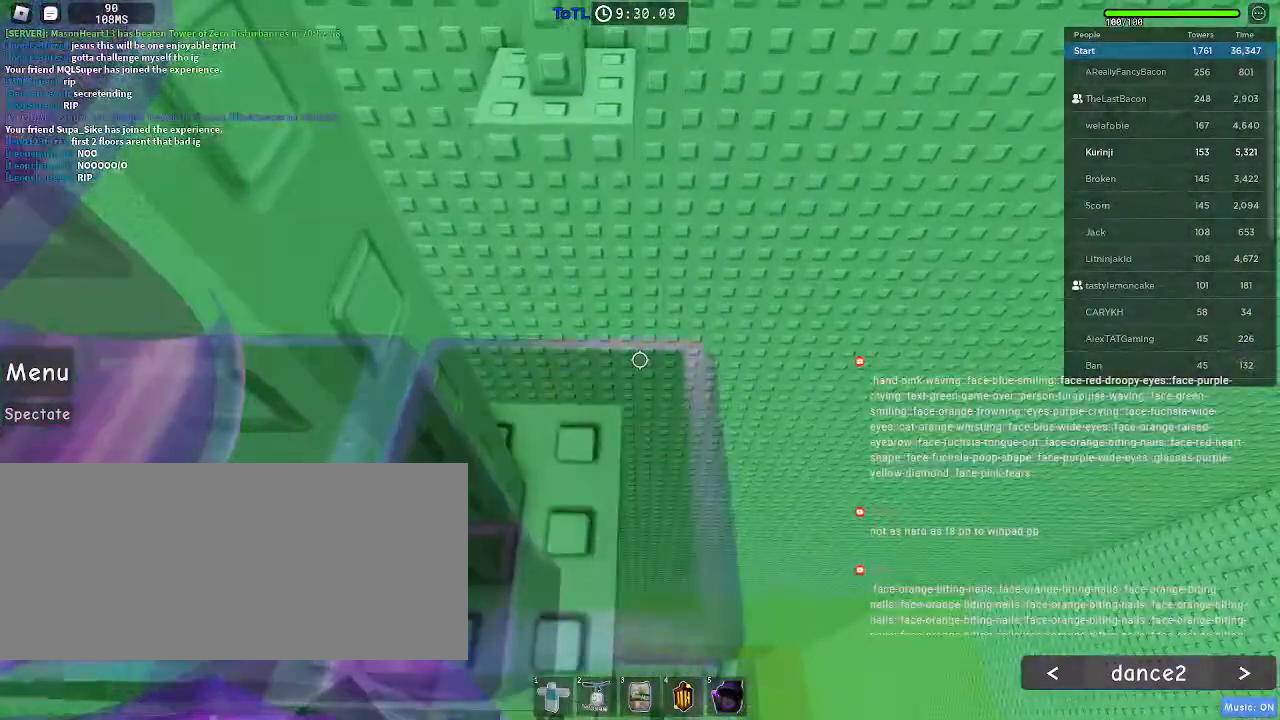
{"keys": [], "mouse": [], "events": [[100, "mouse_wheel", "down"], [250, "mouse_wheel", "up"], [317, "w", "down"], [334, "d", "down"], [417, "d", "up"], [417, "w", "up"]]}
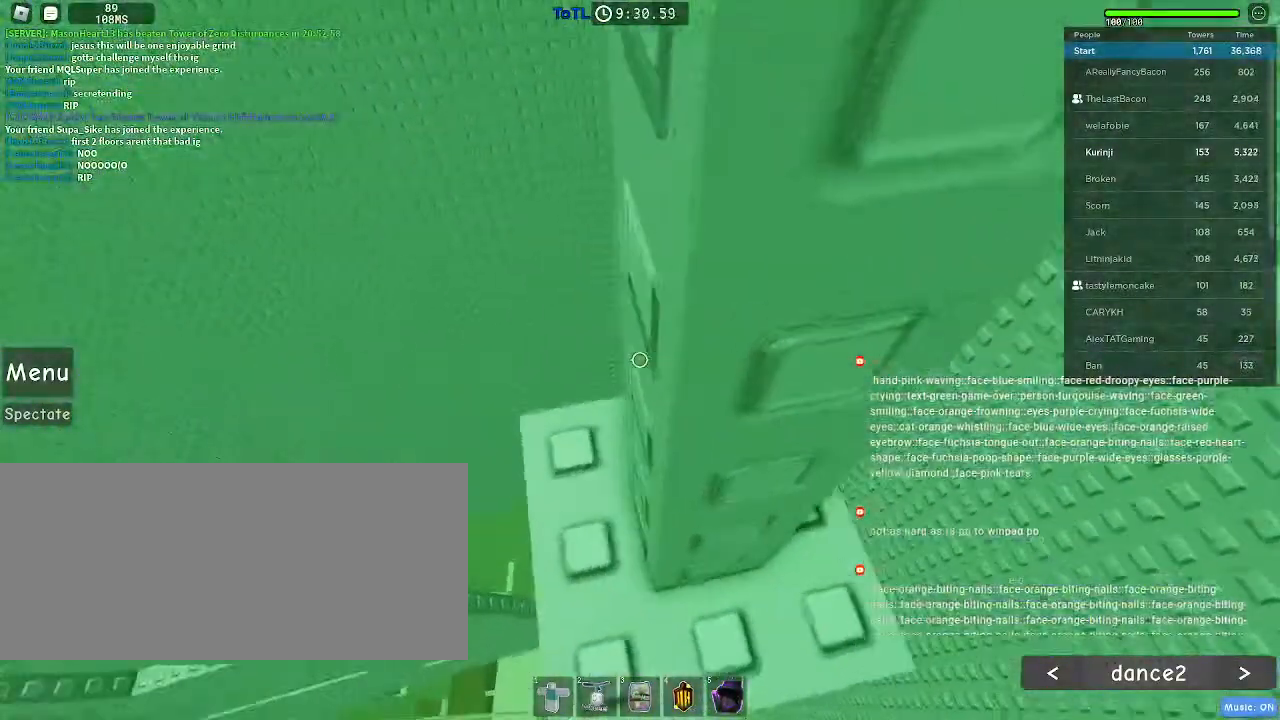
{"keys": ["w"], "mouse": [], "events": [[84, "d", "down"], [100, "w", "down"], [184, "w", "up"], [200, "d", "up"], [300, "d", "down"], [300, "w", "down"], [367, "d", "up"], [367, "w", "up"], [467, "w", "down"]]}
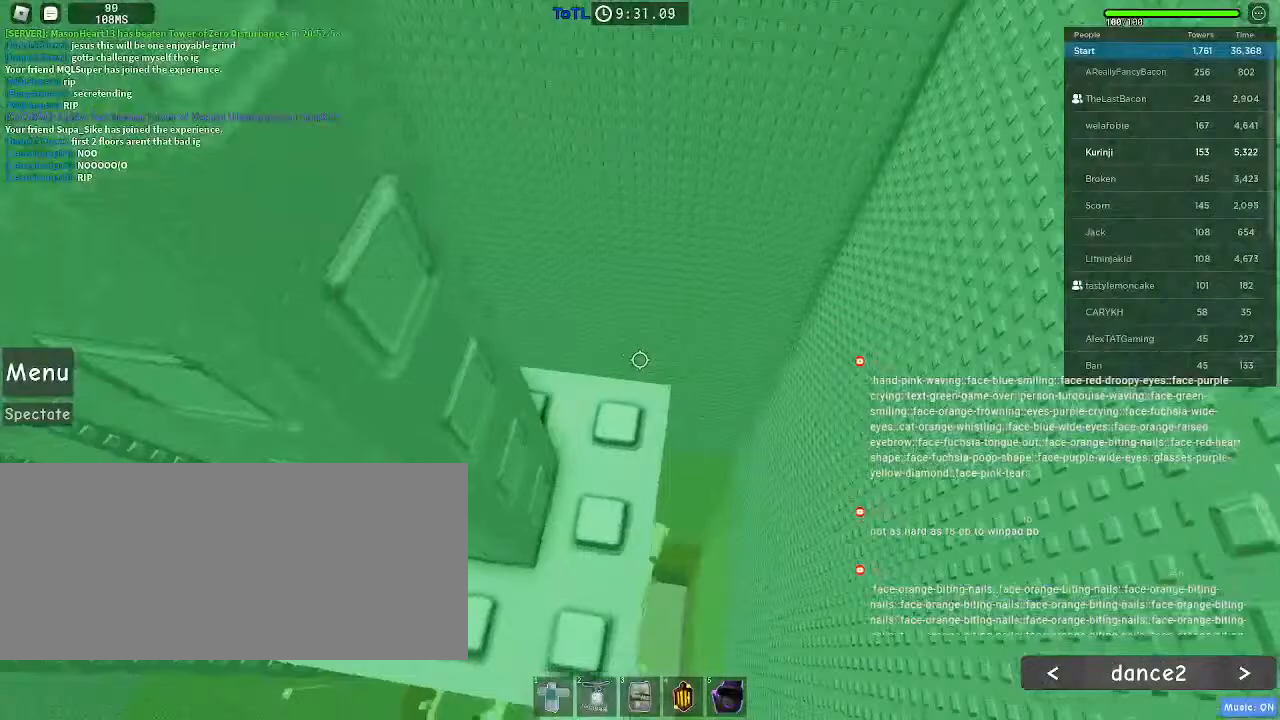
{"keys": ["s"], "mouse": [], "events": [[17, "w", "up"], [217, "w", "down"], [284, "w", "up"], [467, "s", "down"]]}
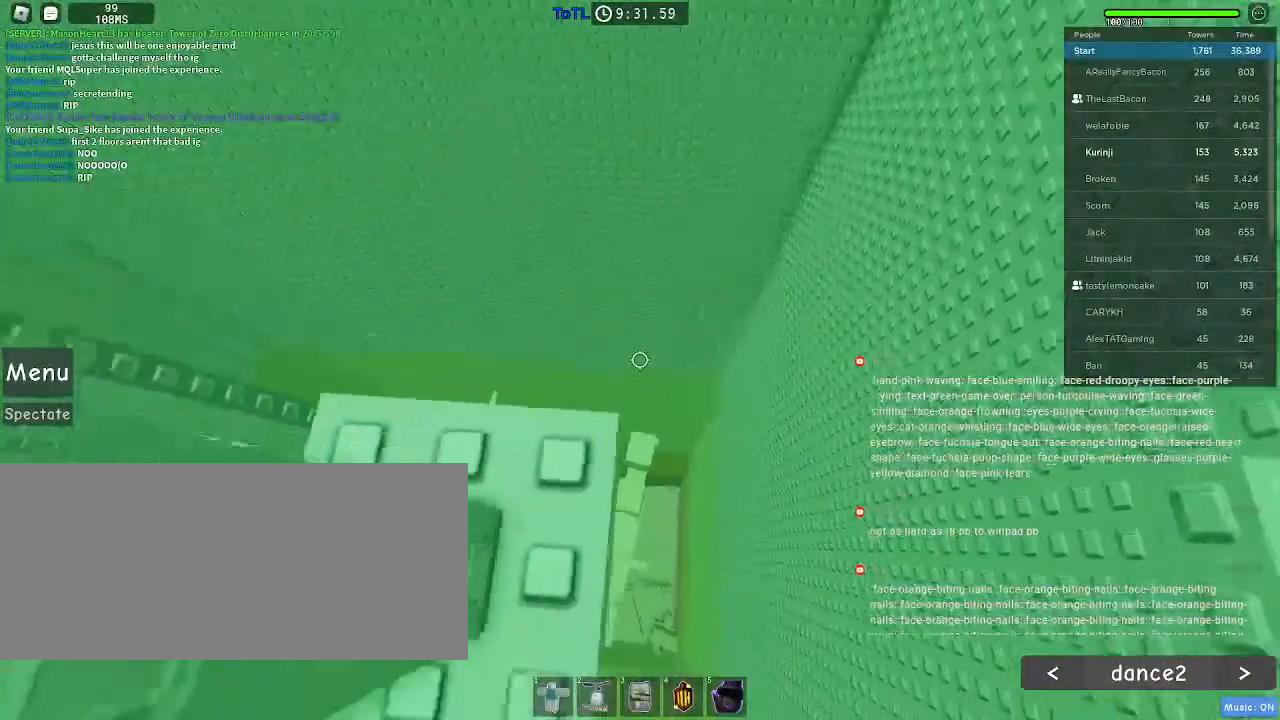
{"keys": [], "mouse": [], "events": [[34, "s", "up"], [267, "w", "down"], [317, "w", "up"]]}
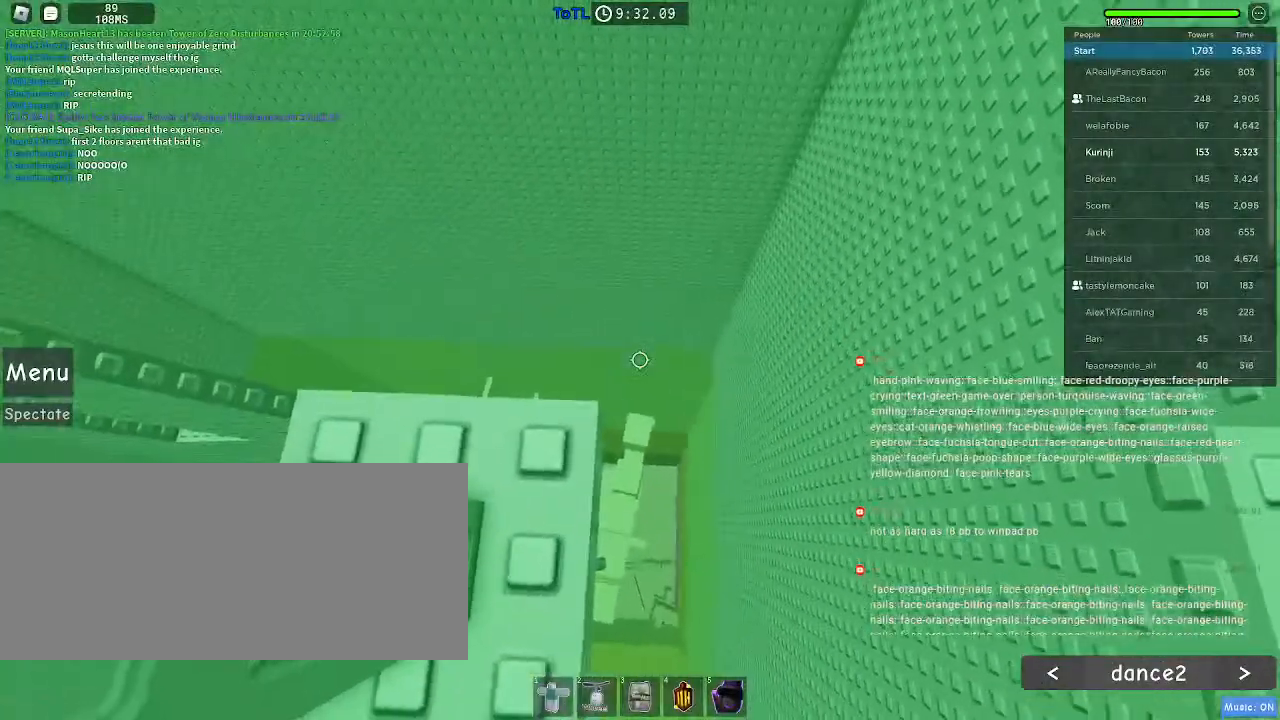
{"keys": [], "mouse": [], "events": [[67, "s", "down"], [117, "s", "up"]]}